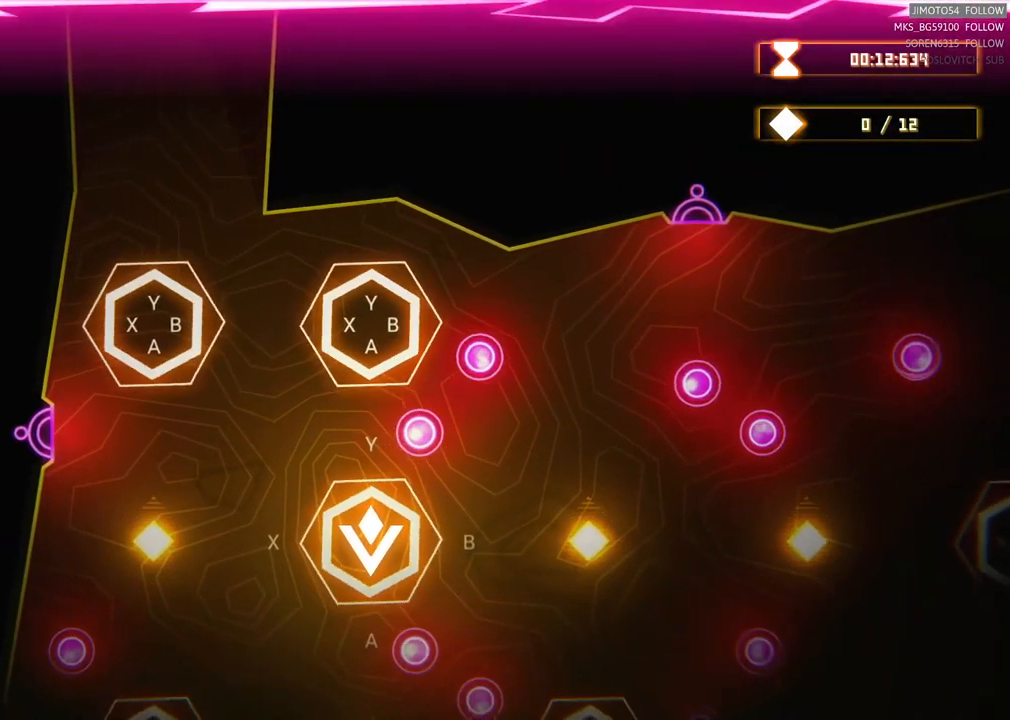
Gameplay with a controller (Xbox layout); each line is a JSON object with the inputs held at the frame after it. "events" lists button and stick changes between this image and that frame as [ms after this image, input, new state], when the widget could be followed in between. Not read: HOME.
{"buttons": [], "left_stick": "center", "right_stick": "center", "events": []}
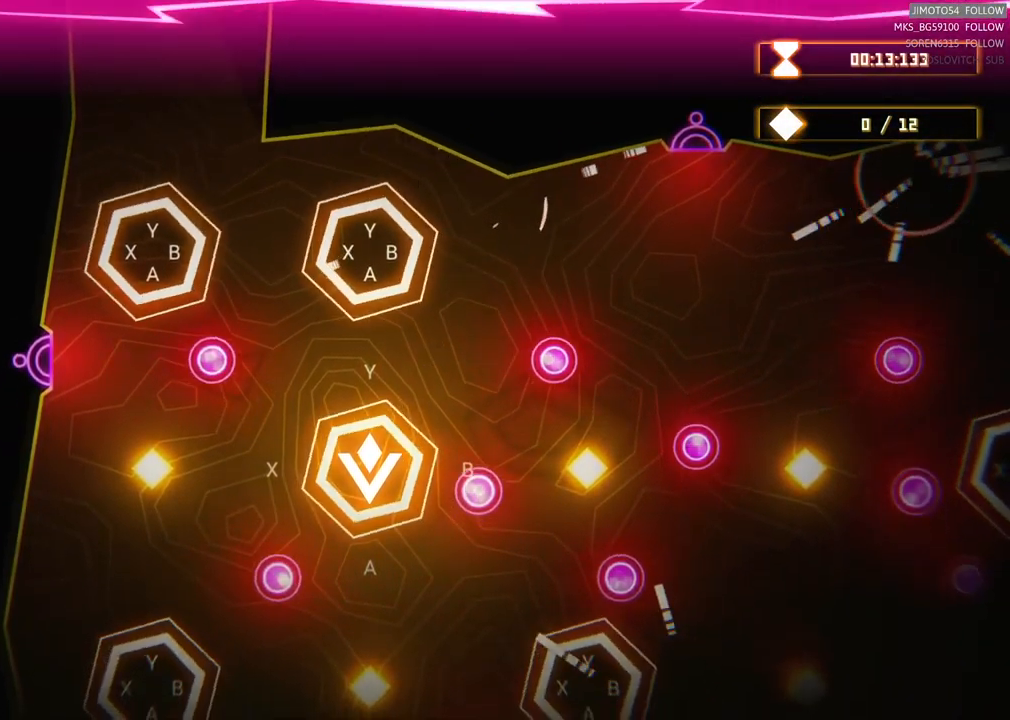
{"buttons": [], "left_stick": "center", "right_stick": "center", "events": []}
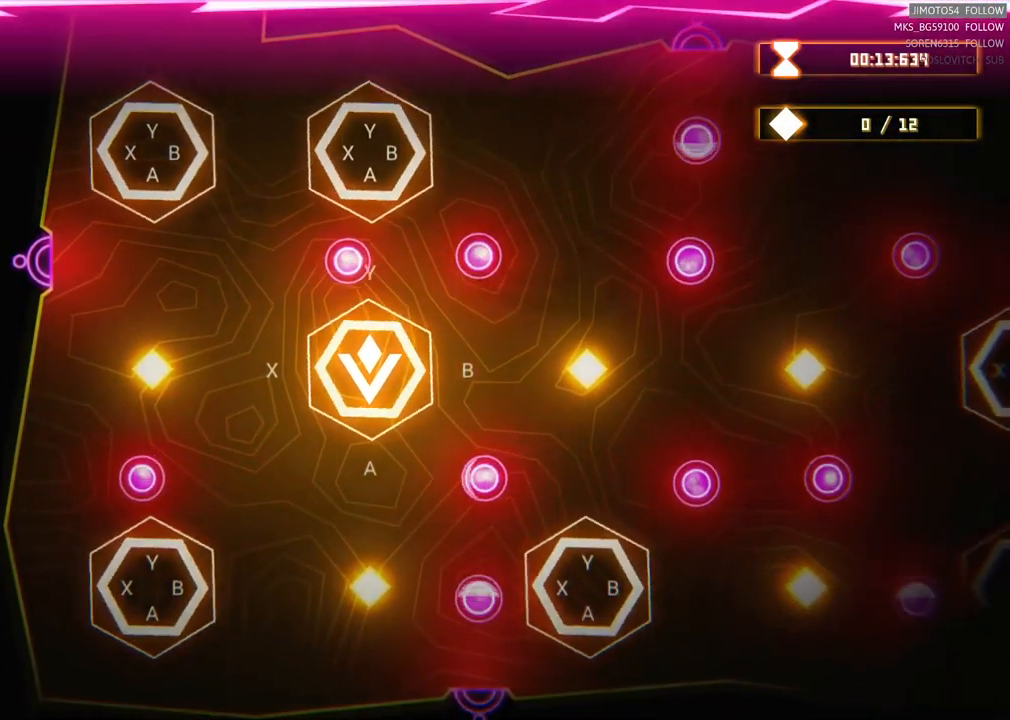
{"buttons": [], "left_stick": "center", "right_stick": "center", "events": []}
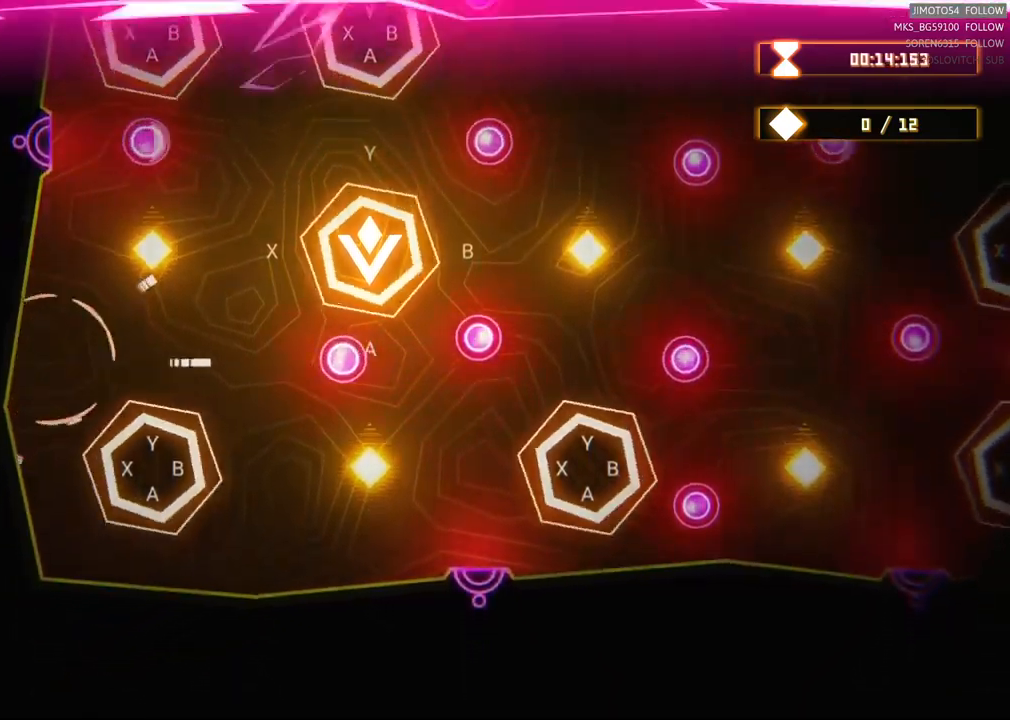
{"buttons": ["L2"], "left_stick": "center", "right_stick": "center", "events": [[383, "L2", "down"]]}
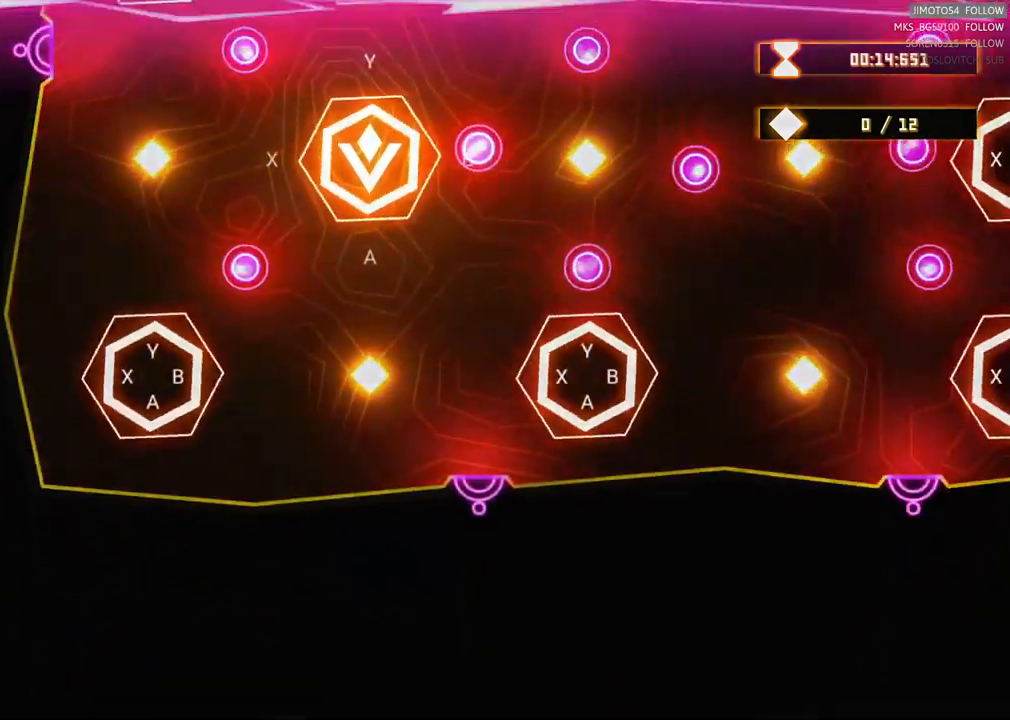
{"buttons": ["L2"], "left_stick": "center", "right_stick": "center", "events": []}
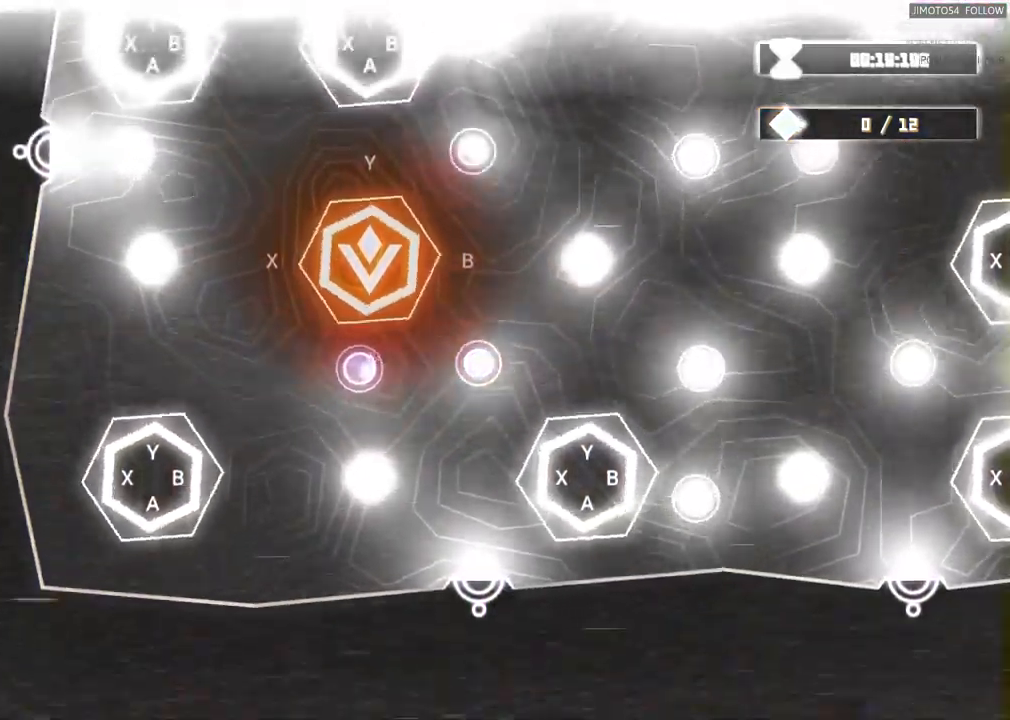
{"buttons": ["L2"], "left_stick": "center", "right_stick": "center", "events": []}
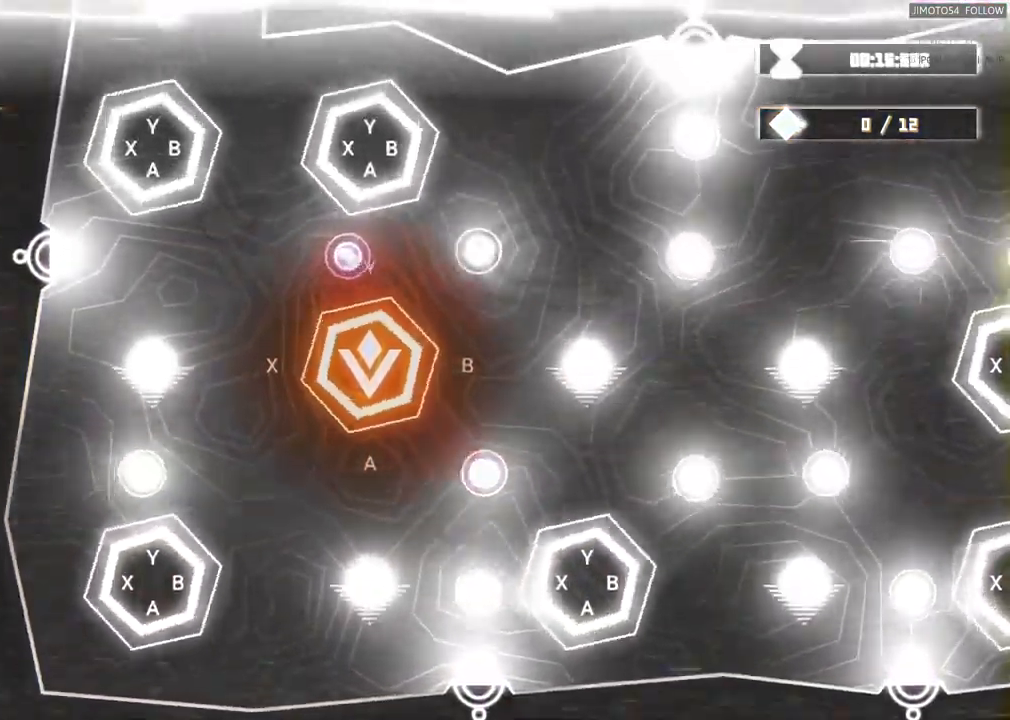
{"buttons": ["L2"], "left_stick": "center", "right_stick": "center", "events": []}
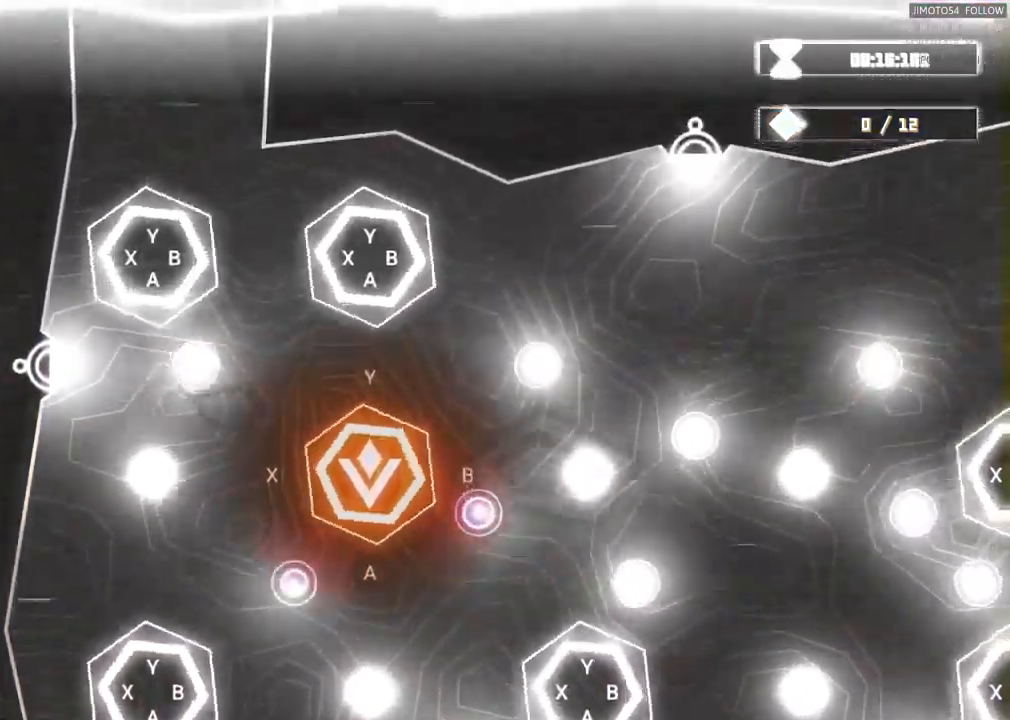
{"buttons": ["L2"], "left_stick": "center", "right_stick": "center", "events": []}
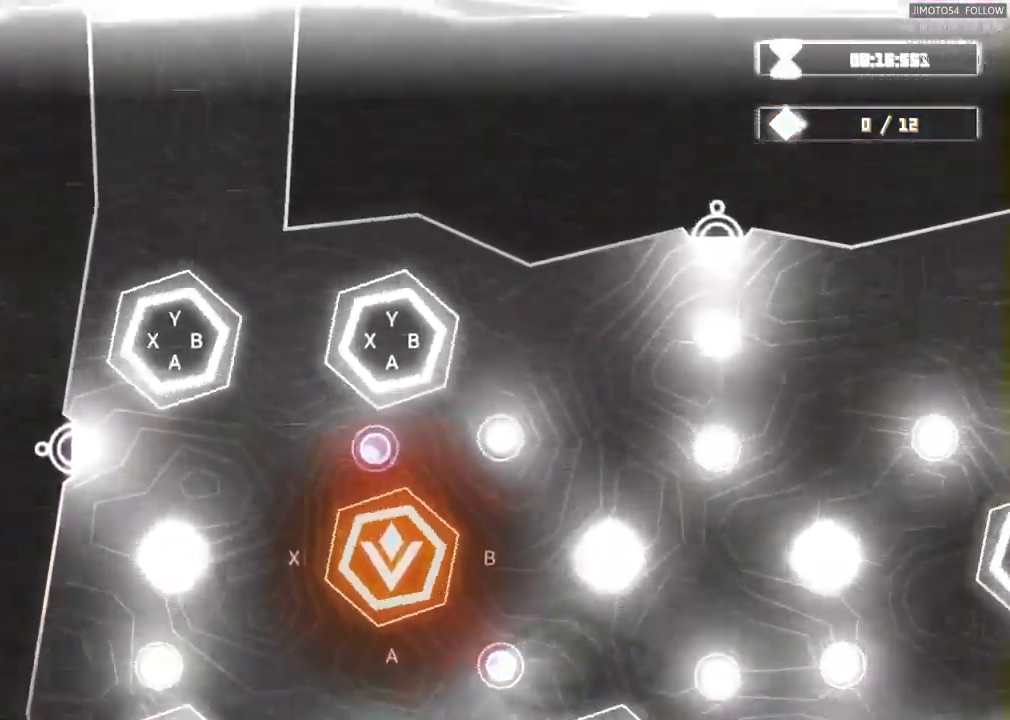
{"buttons": ["L2"], "left_stick": "center", "right_stick": "center", "events": []}
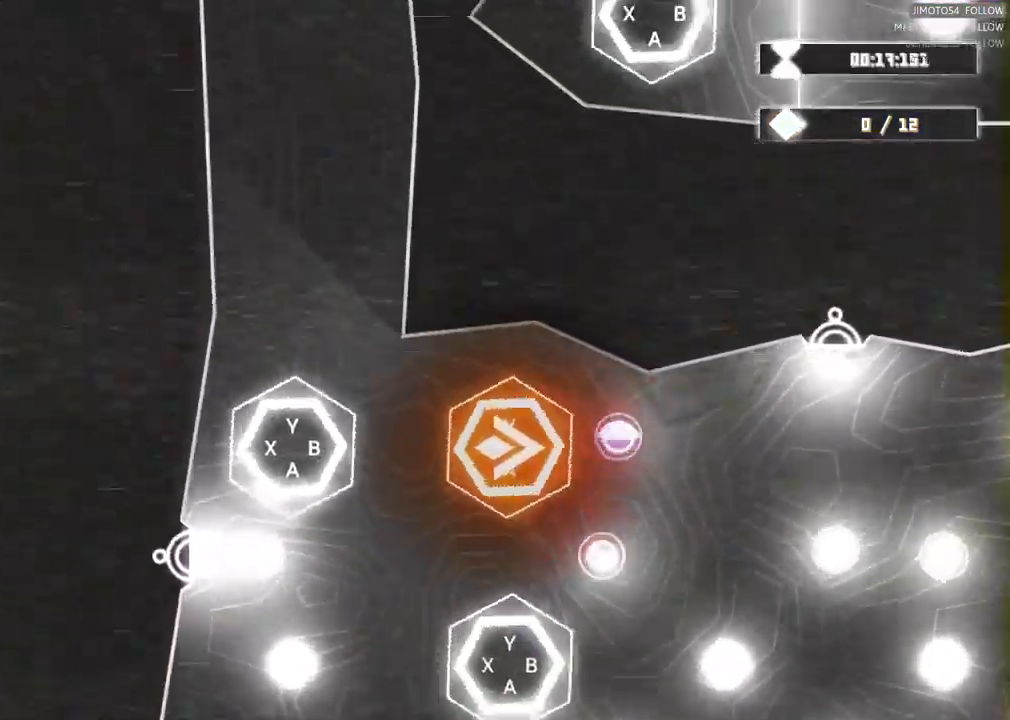
{"buttons": [], "left_stick": "center", "right_stick": "center"}
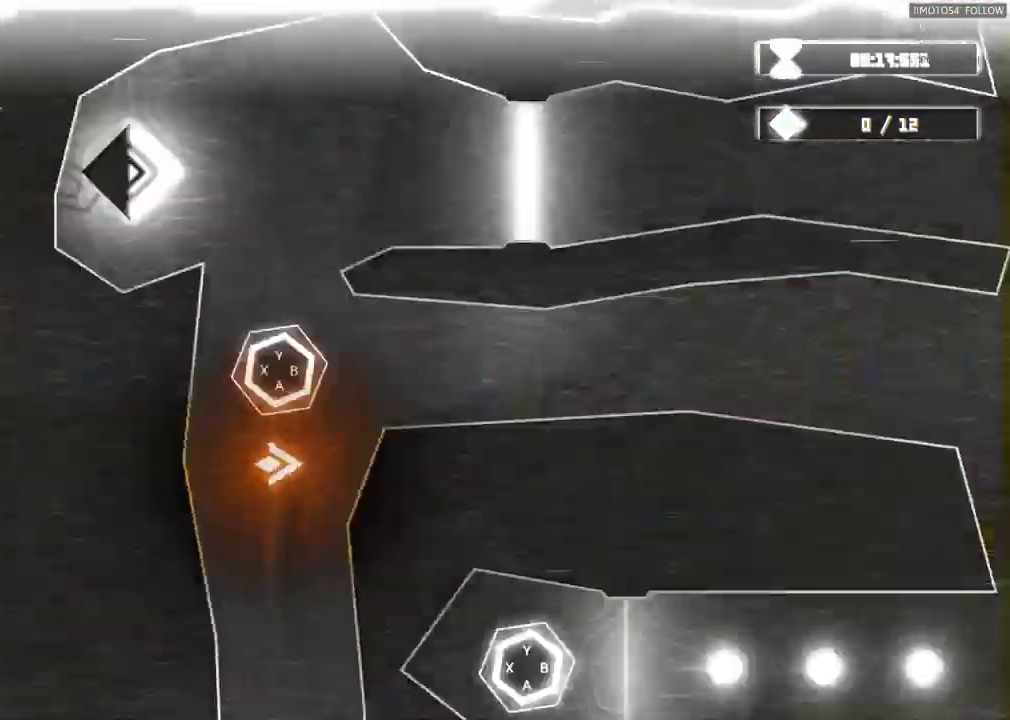
{"buttons": [], "left_stick": "center", "right_stick": "center", "events": []}
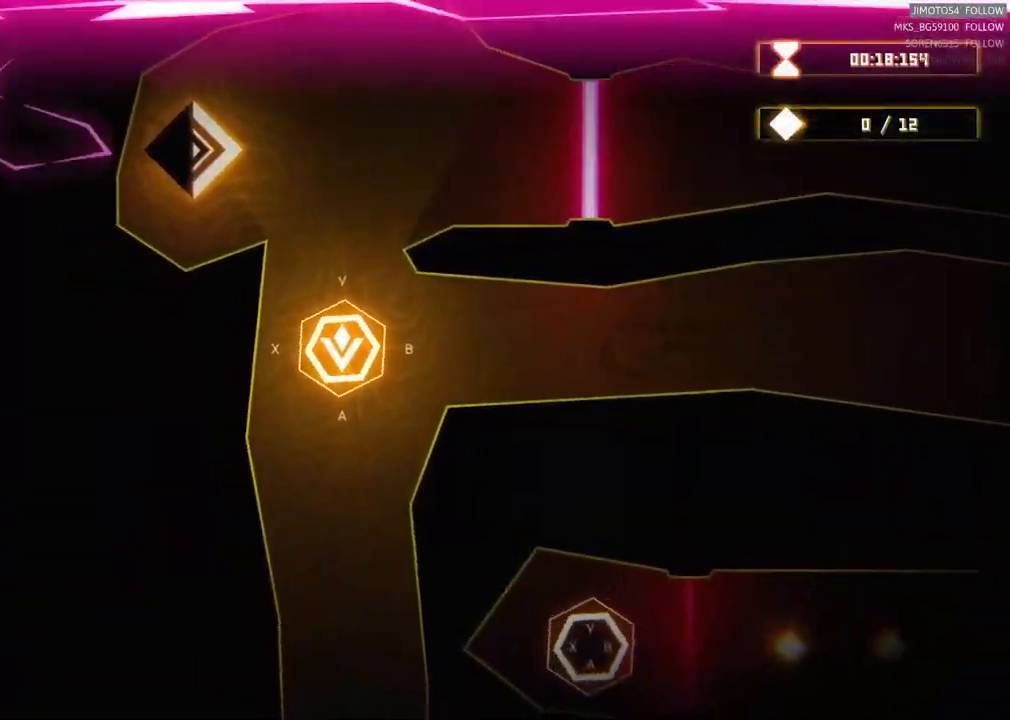
{"buttons": [], "left_stick": "center", "right_stick": "center", "events": [[217, "A", "down"], [350, "A", "up"]]}
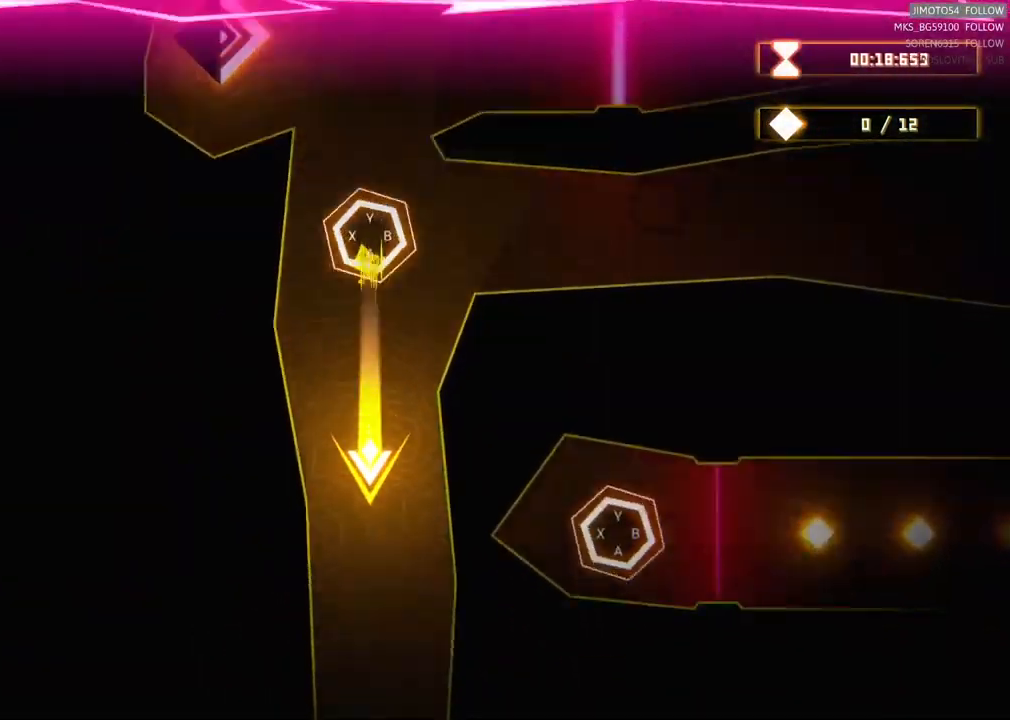
{"buttons": [], "left_stick": "center", "right_stick": "center", "events": []}
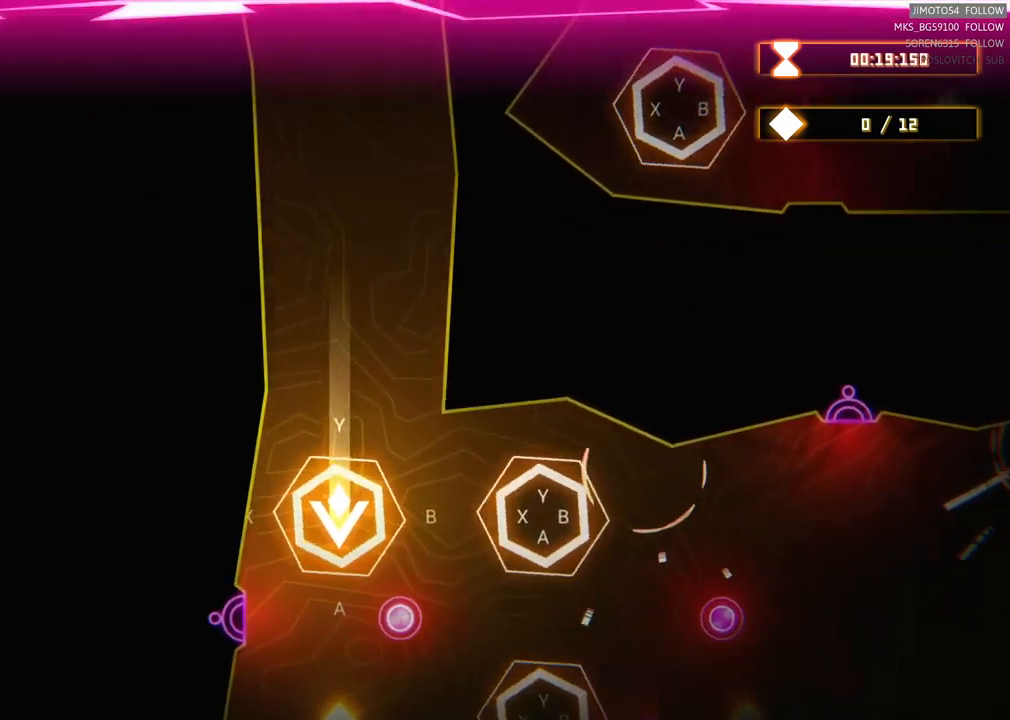
{"buttons": [], "left_stick": "center", "right_stick": "center", "events": [[167, "A", "down"], [267, "A", "up"]]}
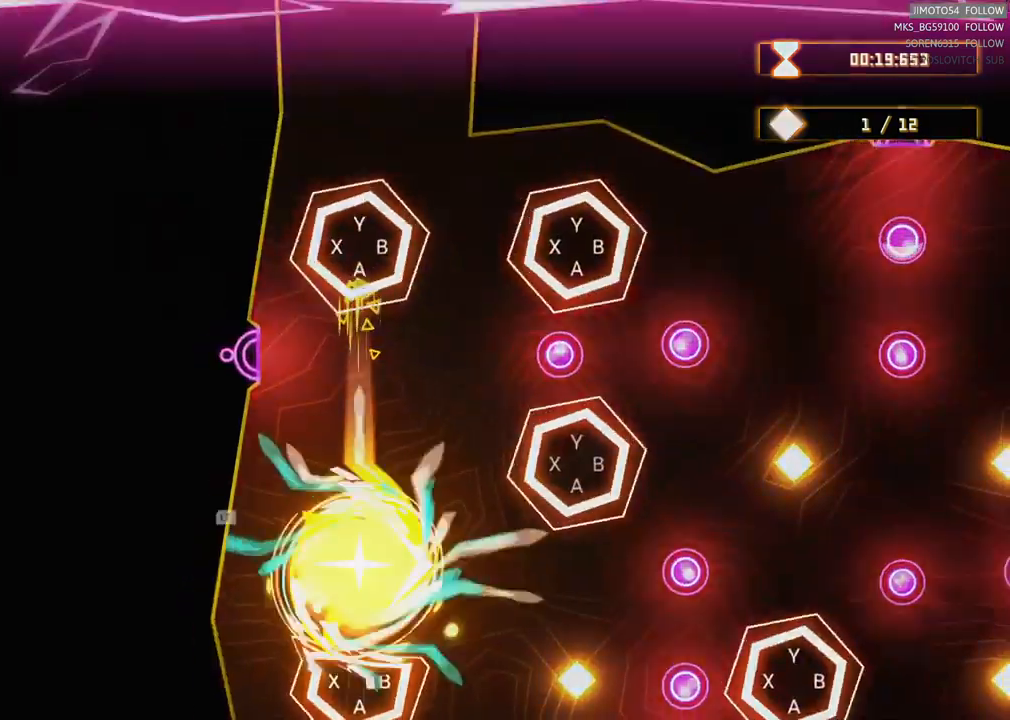
{"buttons": [], "left_stick": "center", "right_stick": "center", "events": []}
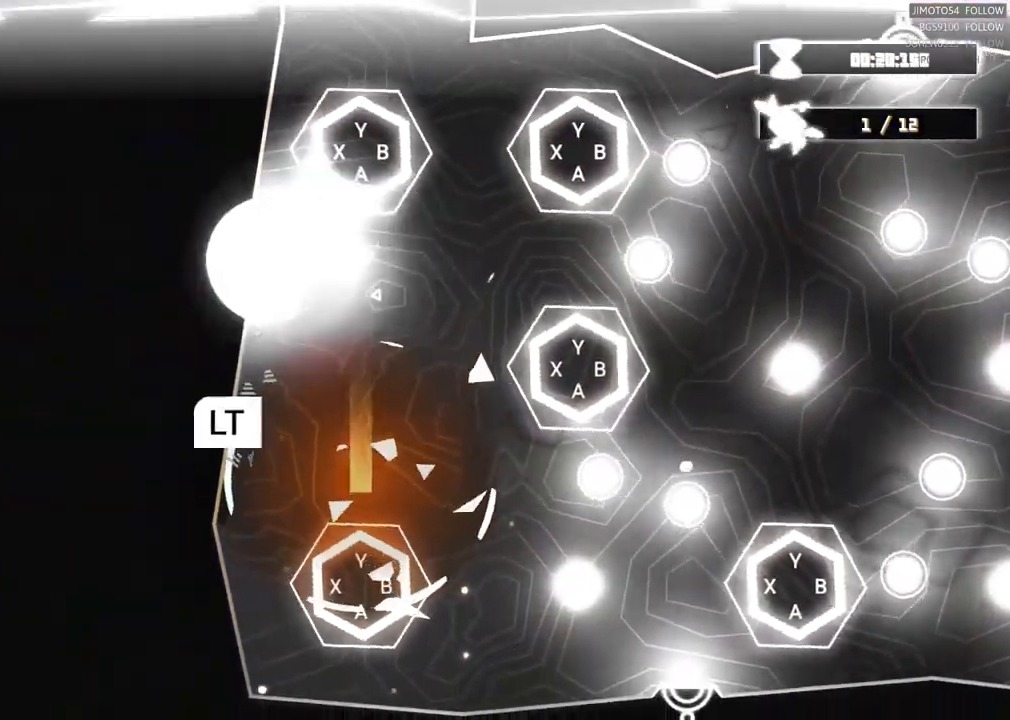
{"buttons": [], "left_stick": "center", "right_stick": "center", "events": [[67, "L2", "down"], [467, "L2", "up"]]}
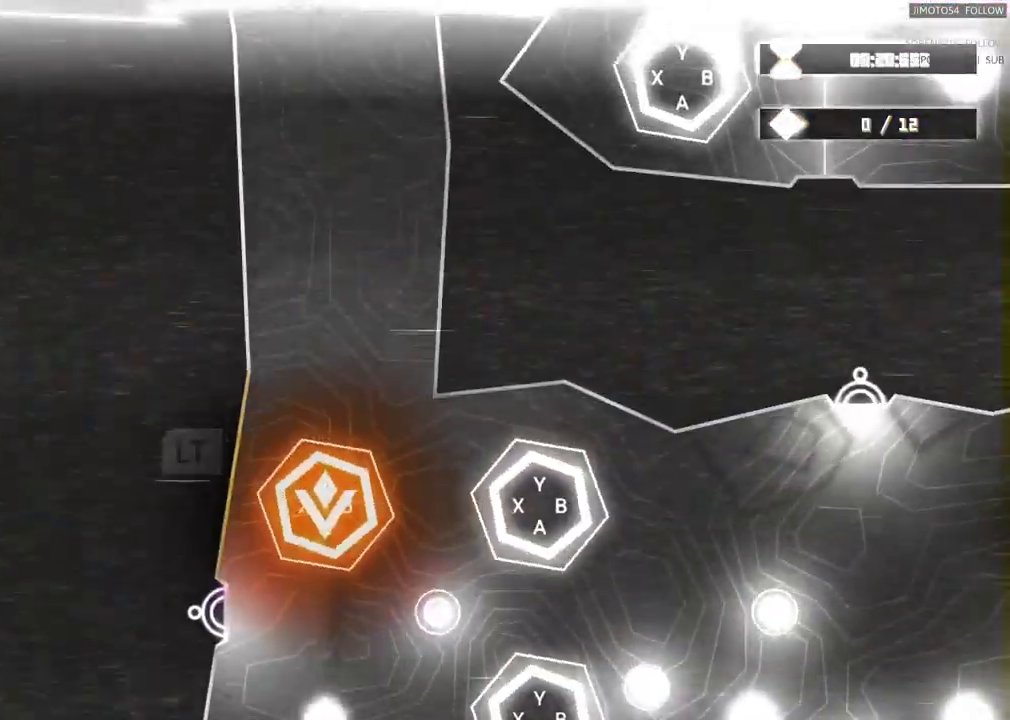
{"buttons": ["A"], "left_stick": "center", "right_stick": "center", "events": [[467, "A", "down"]]}
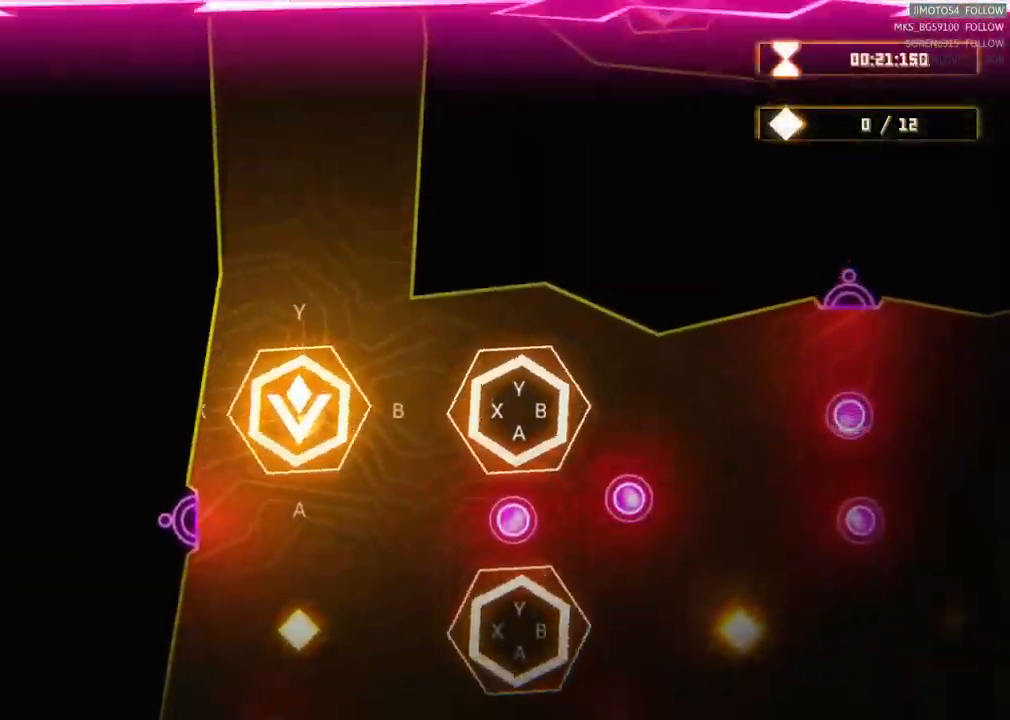
{"buttons": [], "left_stick": "center", "right_stick": "center", "events": [[84, "A", "up"]]}
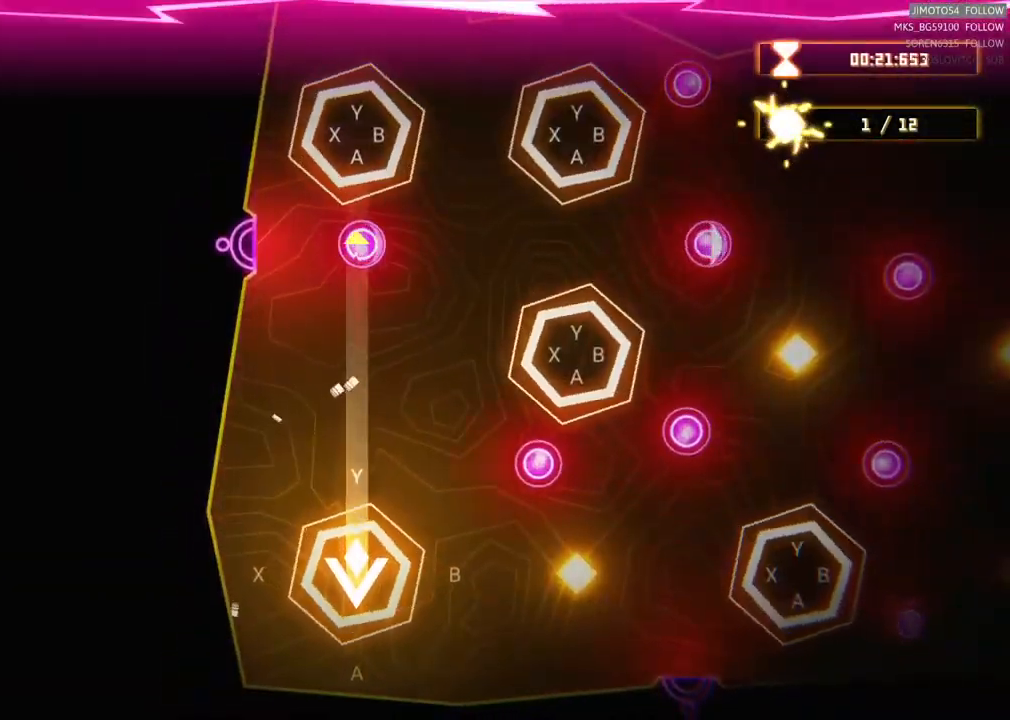
{"buttons": [], "left_stick": "center", "right_stick": "center", "events": []}
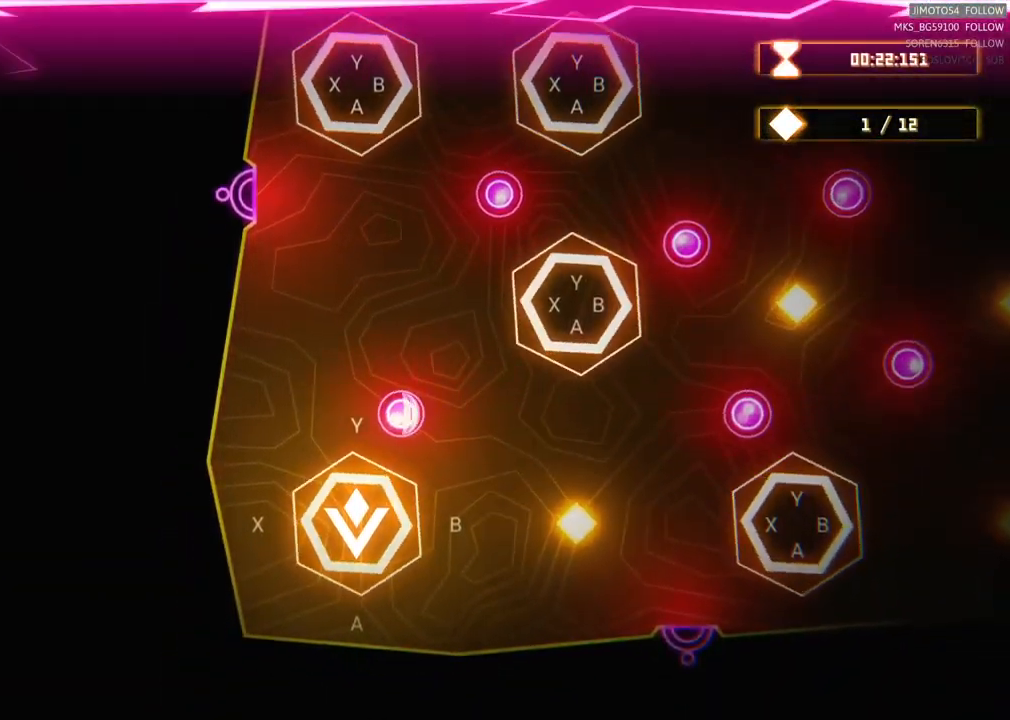
{"buttons": [], "left_stick": "center", "right_stick": "center", "events": [[200, "B", "down"], [284, "B", "up"]]}
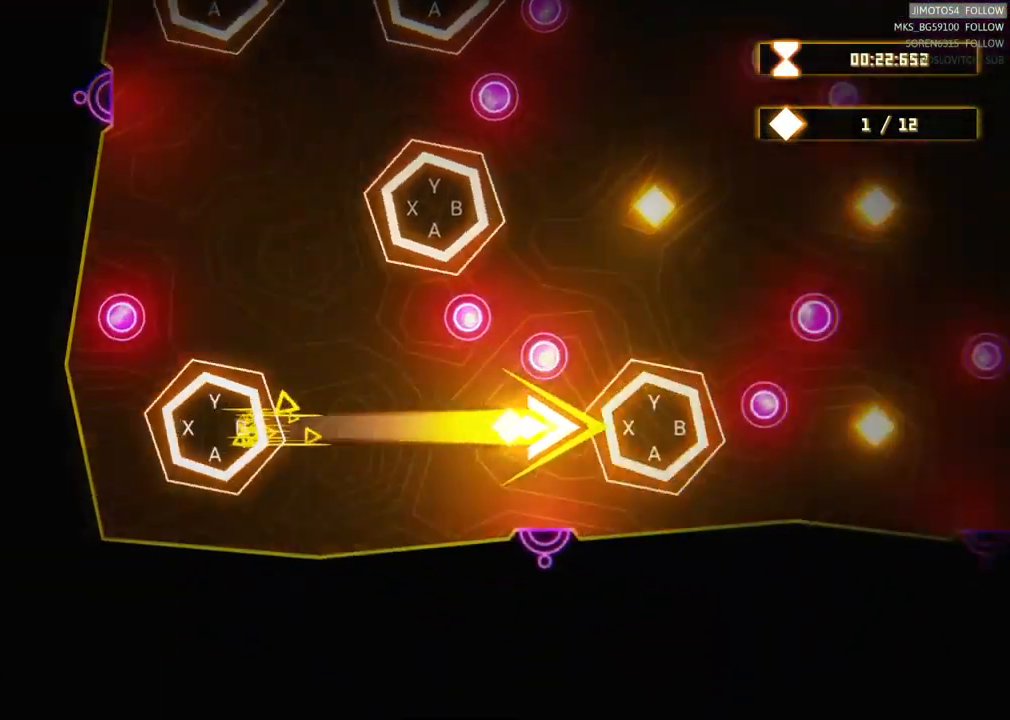
{"buttons": [], "left_stick": "center", "right_stick": "center", "events": []}
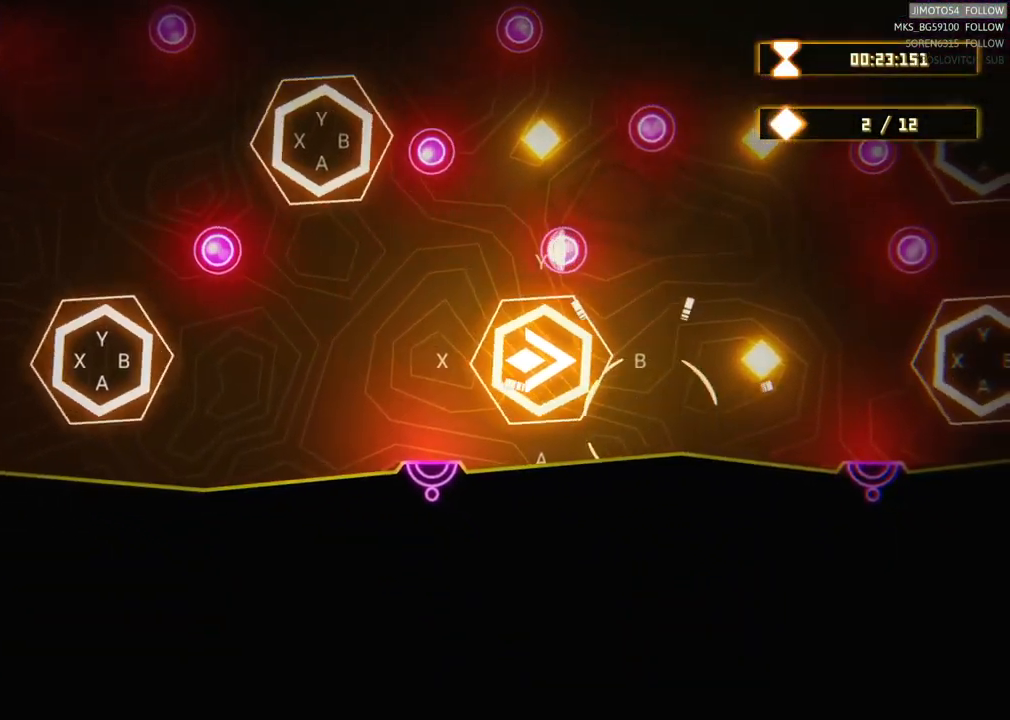
{"buttons": ["B"], "left_stick": "center", "right_stick": "center", "events": [[500, "B", "down"]]}
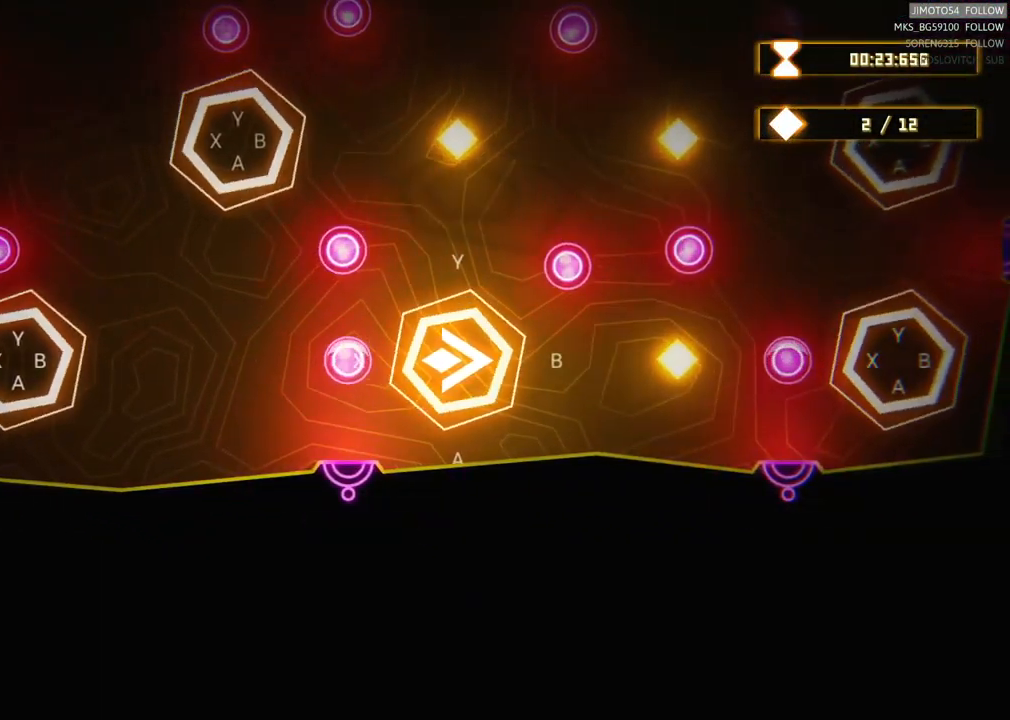
{"buttons": [], "left_stick": "center", "right_stick": "center", "events": [[84, "B", "up"]]}
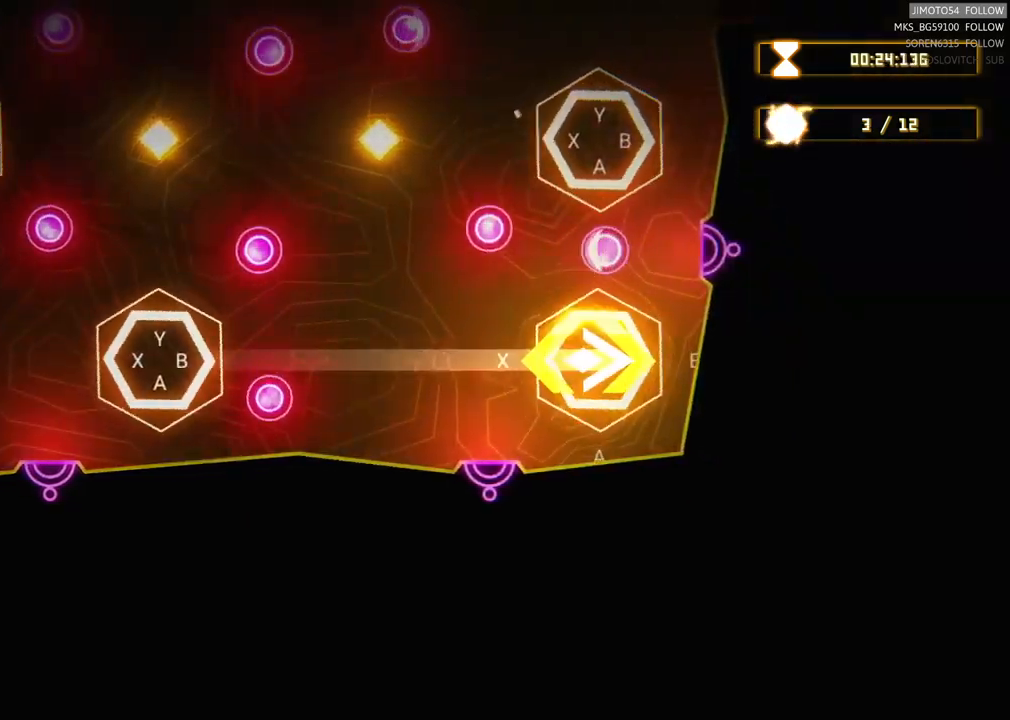
{"buttons": [], "left_stick": "center", "right_stick": "center", "events": []}
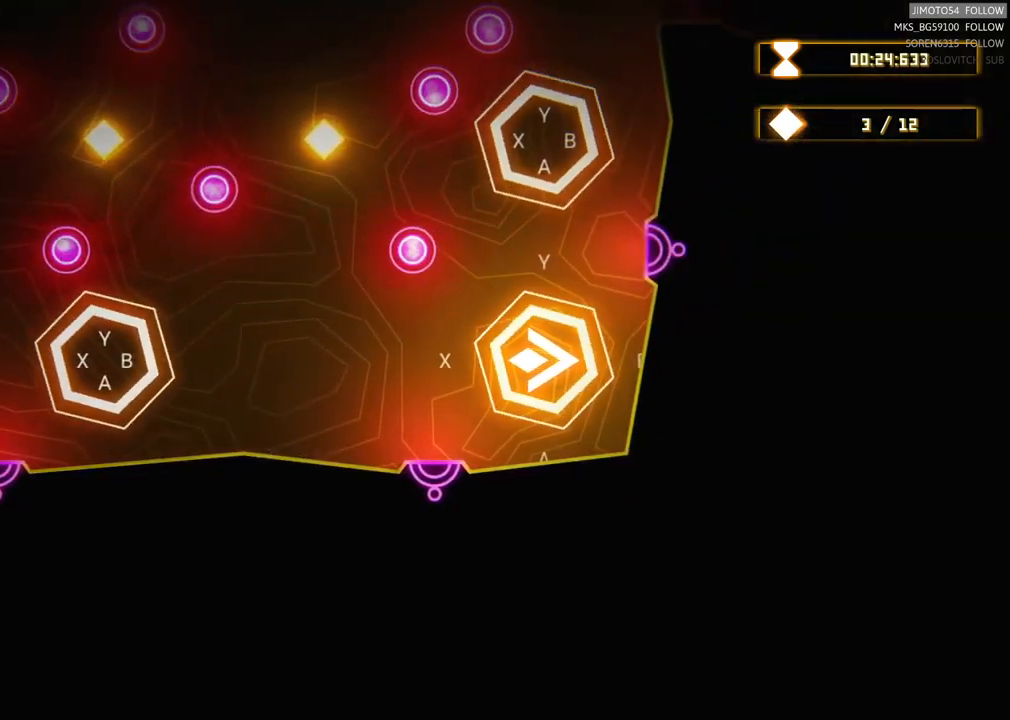
{"buttons": [], "left_stick": "center", "right_stick": "center", "events": [[67, "Y", "down"], [167, "Y", "up"]]}
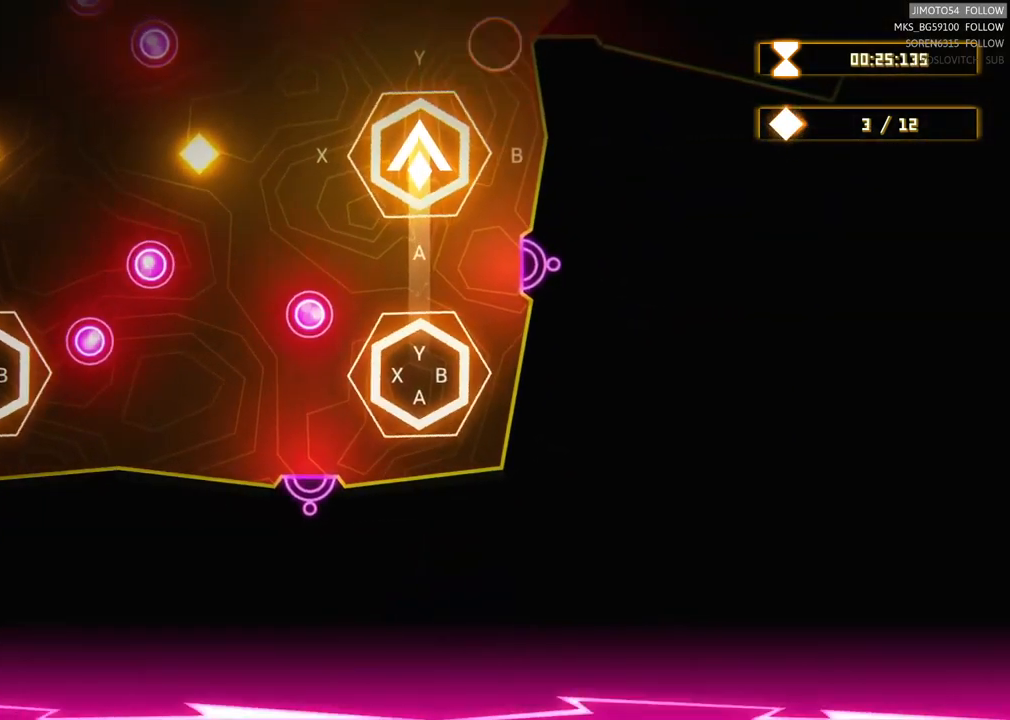
{"buttons": [], "left_stick": "center", "right_stick": "center", "events": []}
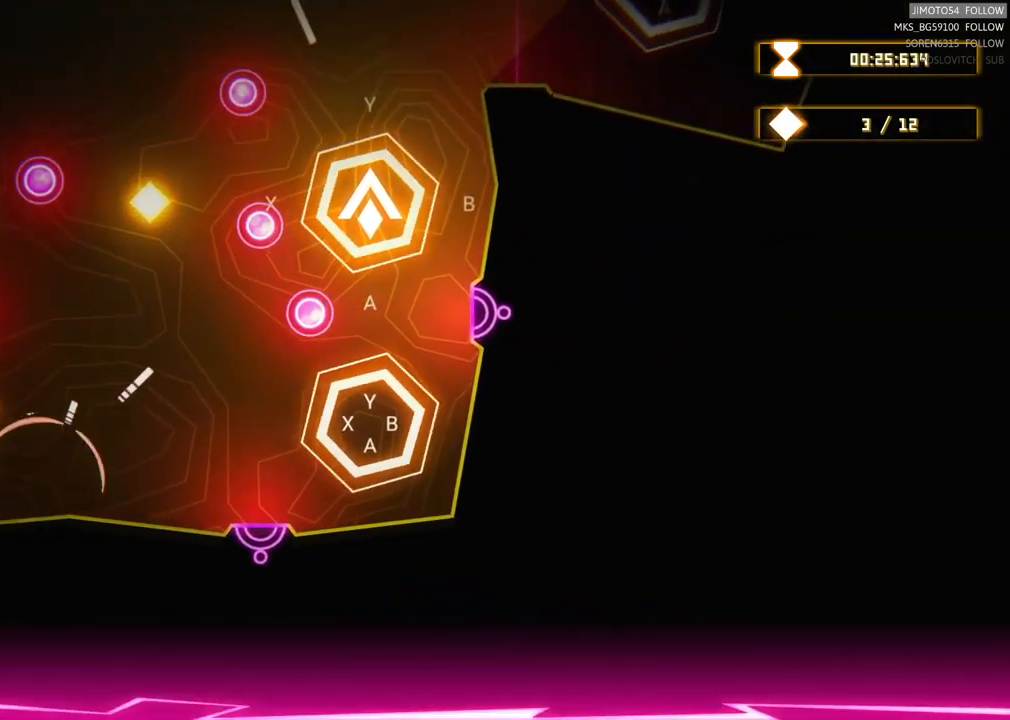
{"buttons": [], "left_stick": "center", "right_stick": "center", "events": []}
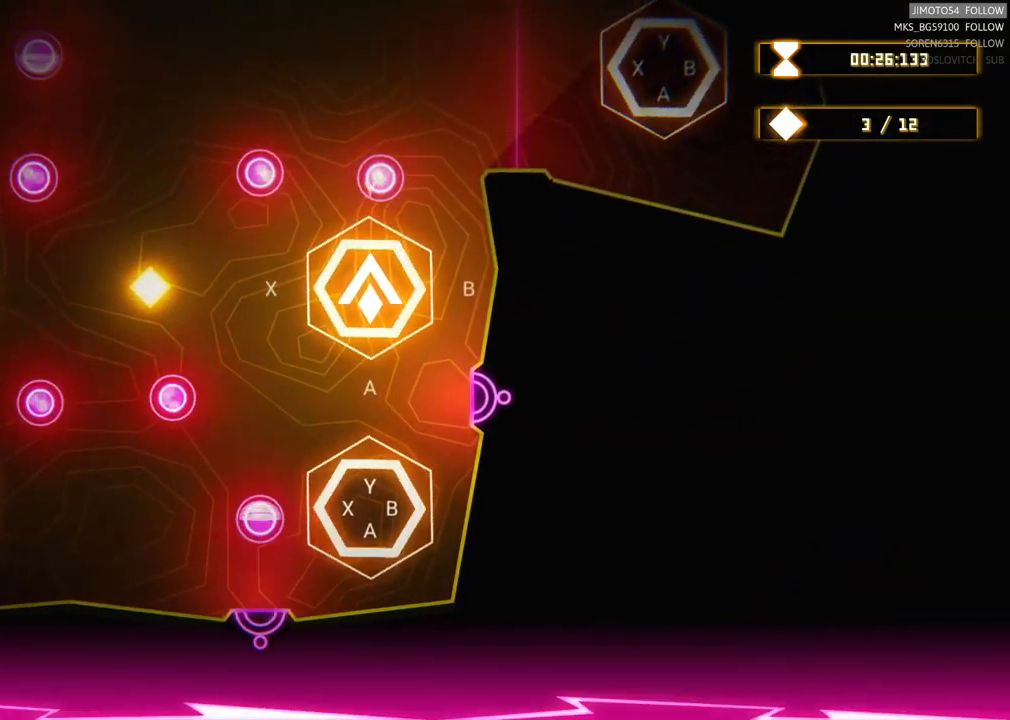
{"buttons": [], "left_stick": "center", "right_stick": "center", "events": []}